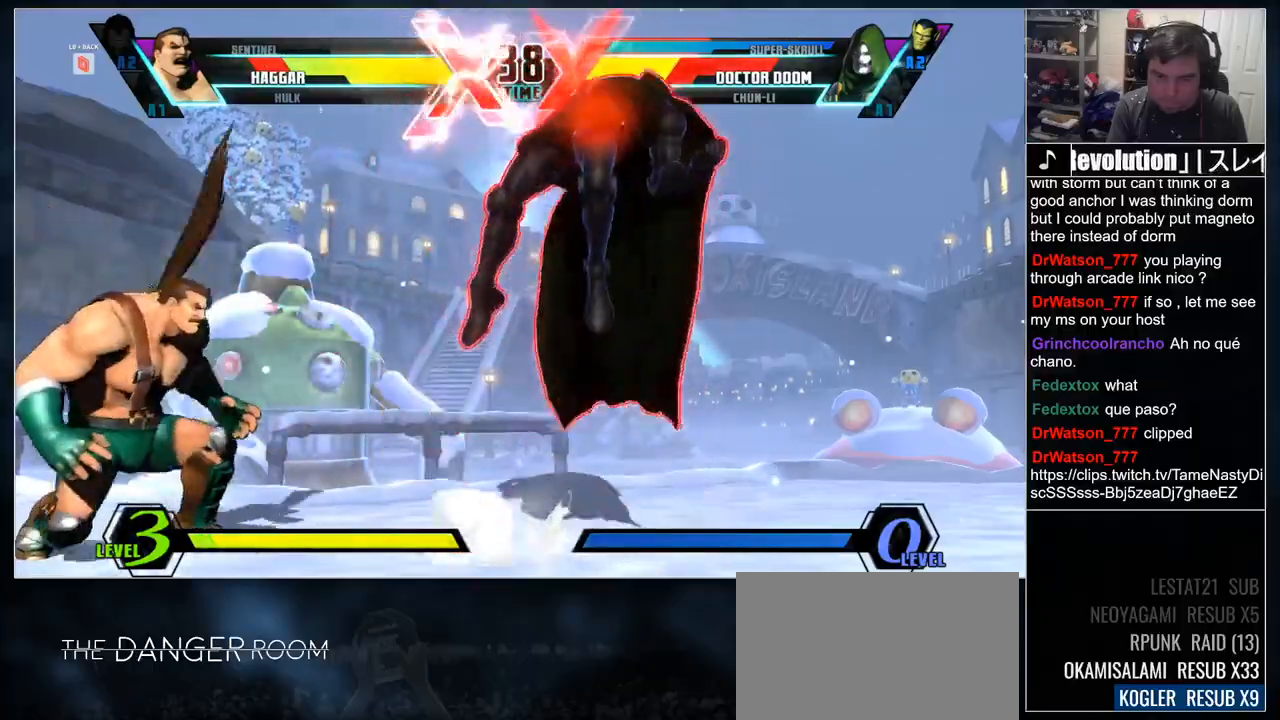
Gameplay with a controller (arcade stick); each line is a JSON object with the inputs held at the frame after it (dt_ms = milliseconds from this image to that frame). "events" lists button and stick changes between this image and that frame as [ms after this image, input, new state], when the widget could be followed in between. Not read: CIRCLE CROSS DPAD_DOWN DPAD_RIGHT L3 R2 R3 other_buttons.
{"dt_ms": 500, "buttons": [], "events": [[400, "L1", "down"], [483, "L1", "up"]]}
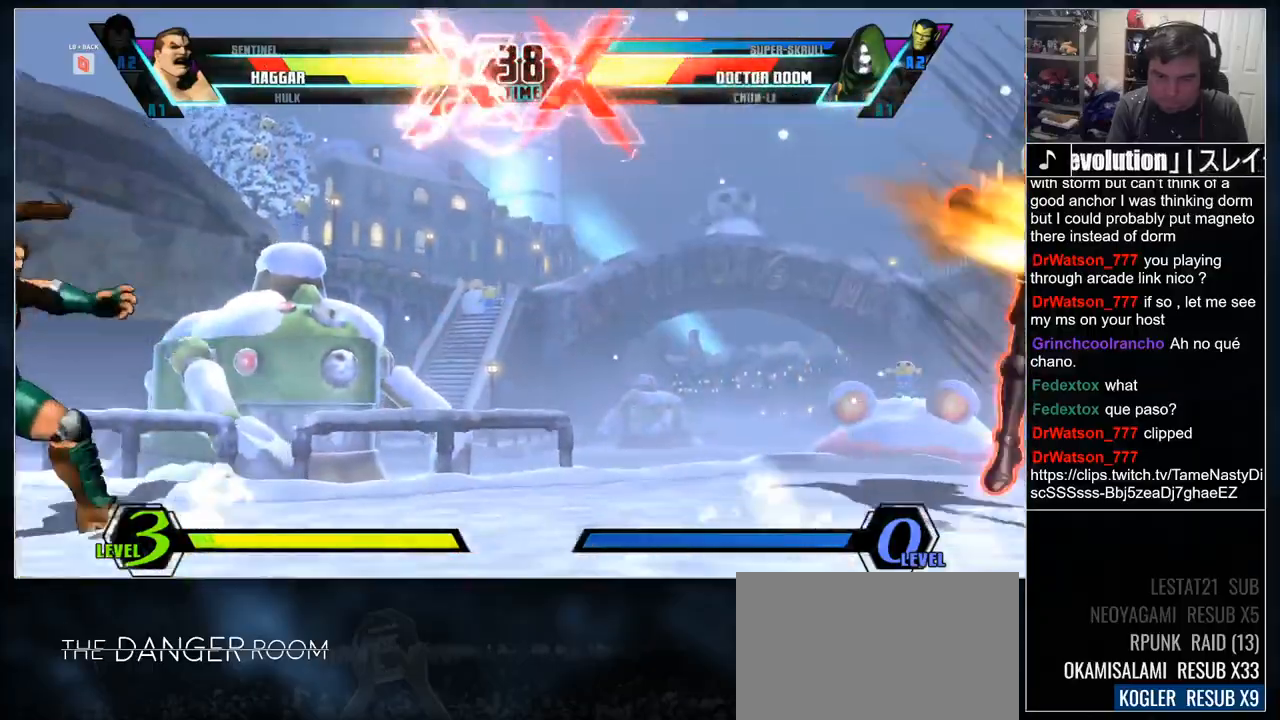
{"dt_ms": 1000, "buttons": []}
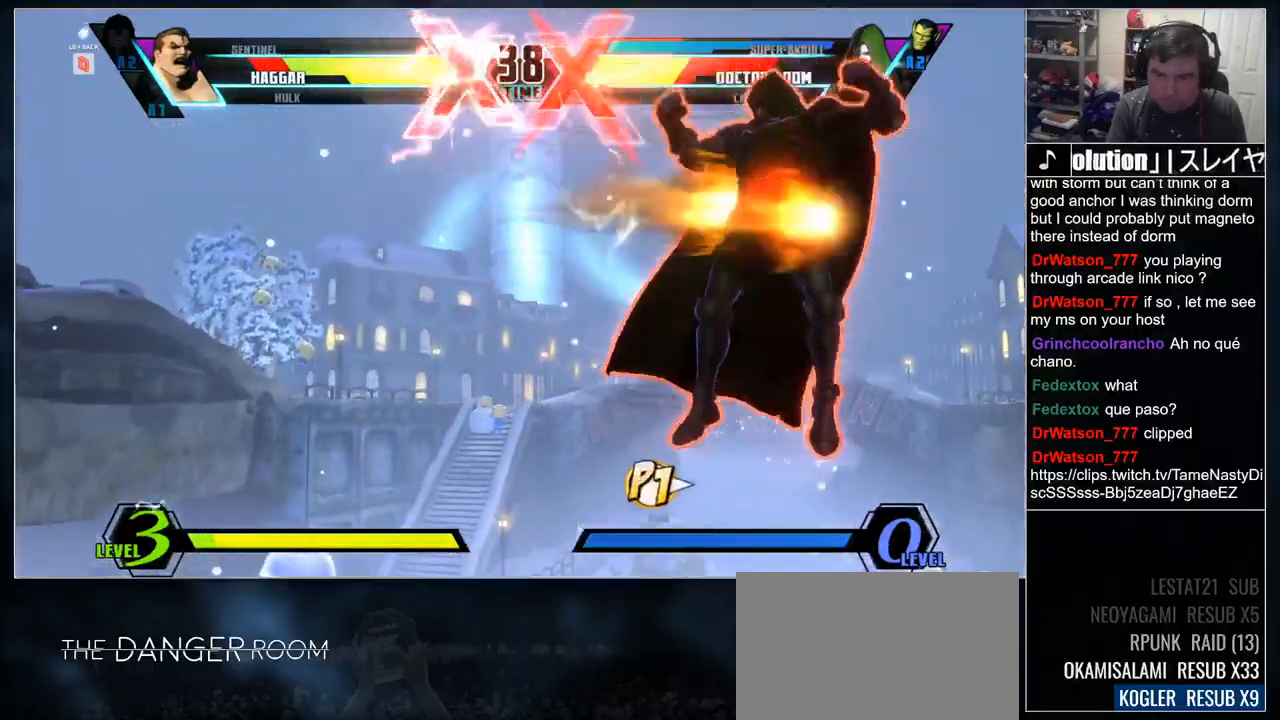
{"dt_ms": 1000, "buttons": [], "events": [[200, "SQUARE", "down"], [250, "SQUARE", "up"], [317, "SQUARE", "down"], [367, "SQUARE", "up"], [433, "SQUARE", "down"], [583, "SQUARE", "up"]]}
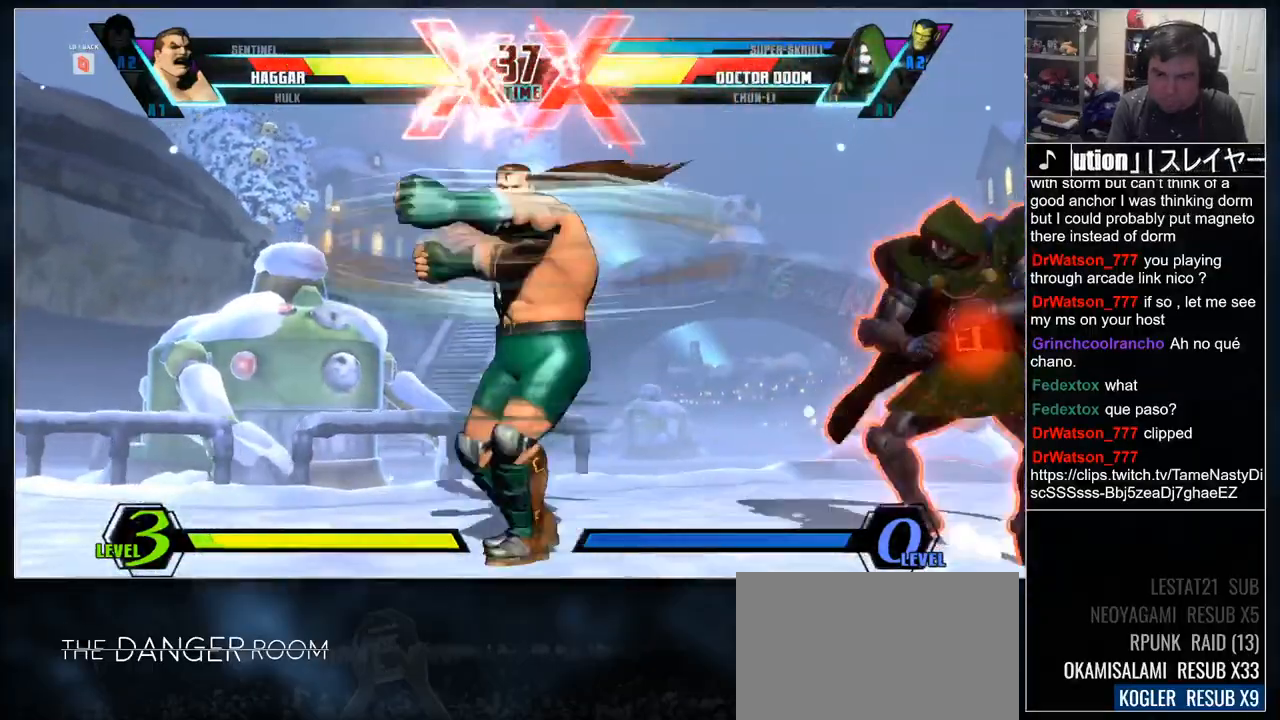
{"dt_ms": 500, "buttons": [], "events": [[83, "L1", "down"], [133, "L1", "up"]]}
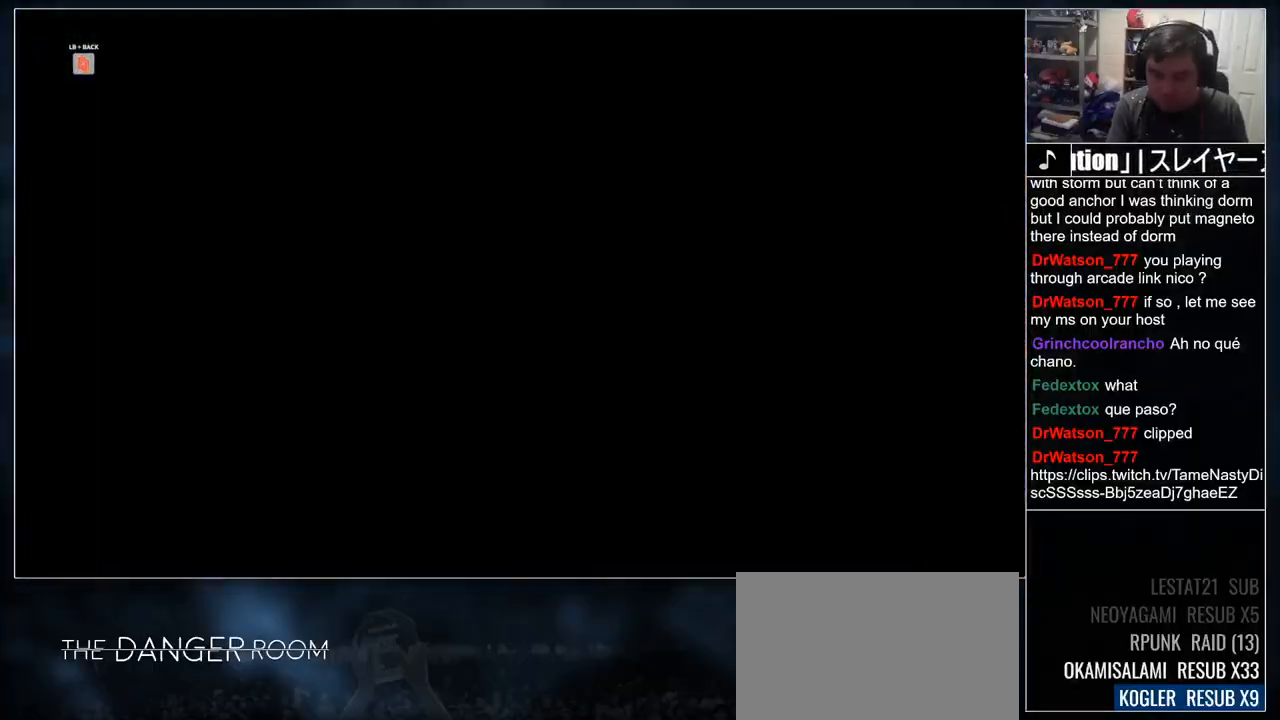
{"dt_ms": 500, "buttons": [], "events": []}
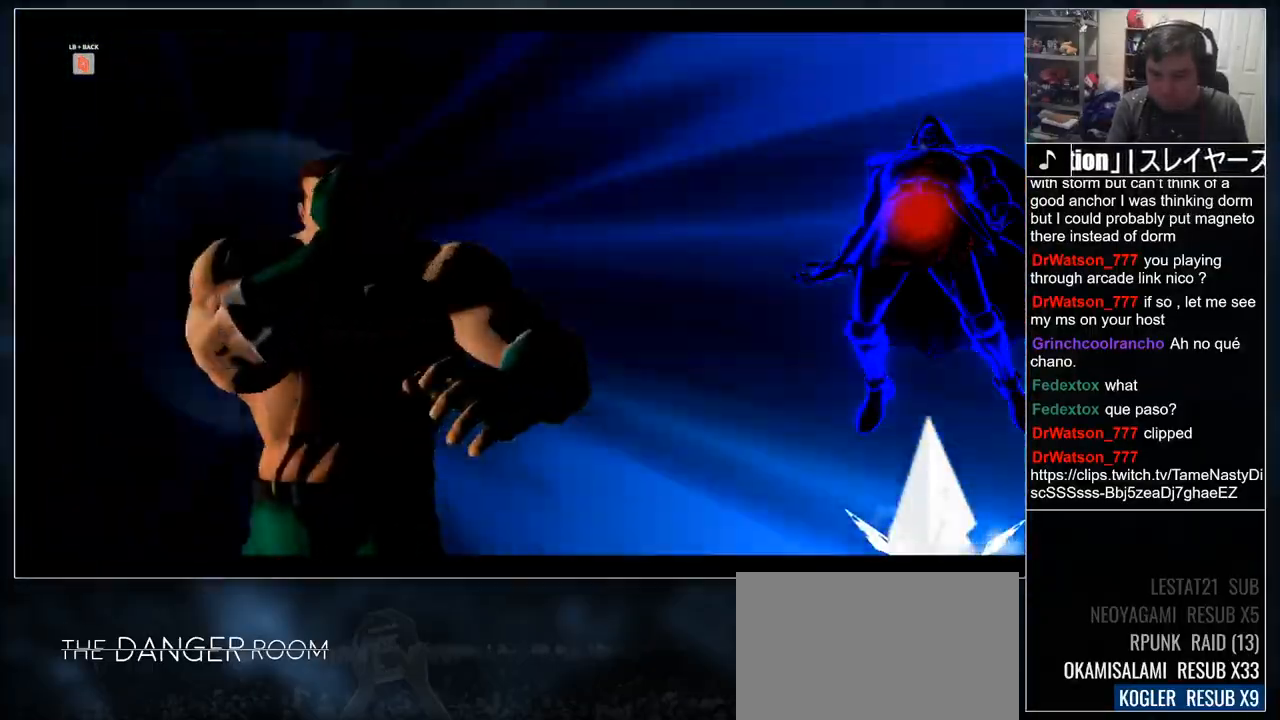
{"dt_ms": 500, "buttons": [], "events": []}
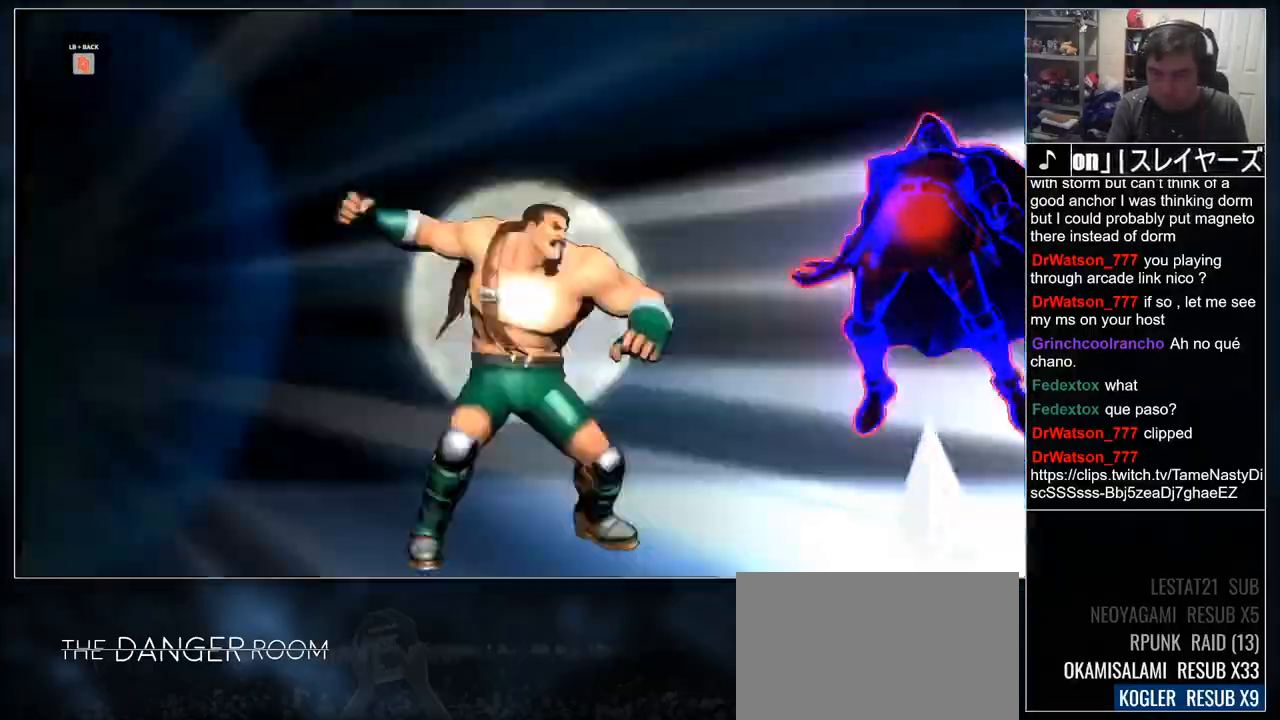
{"dt_ms": 500, "buttons": [], "events": []}
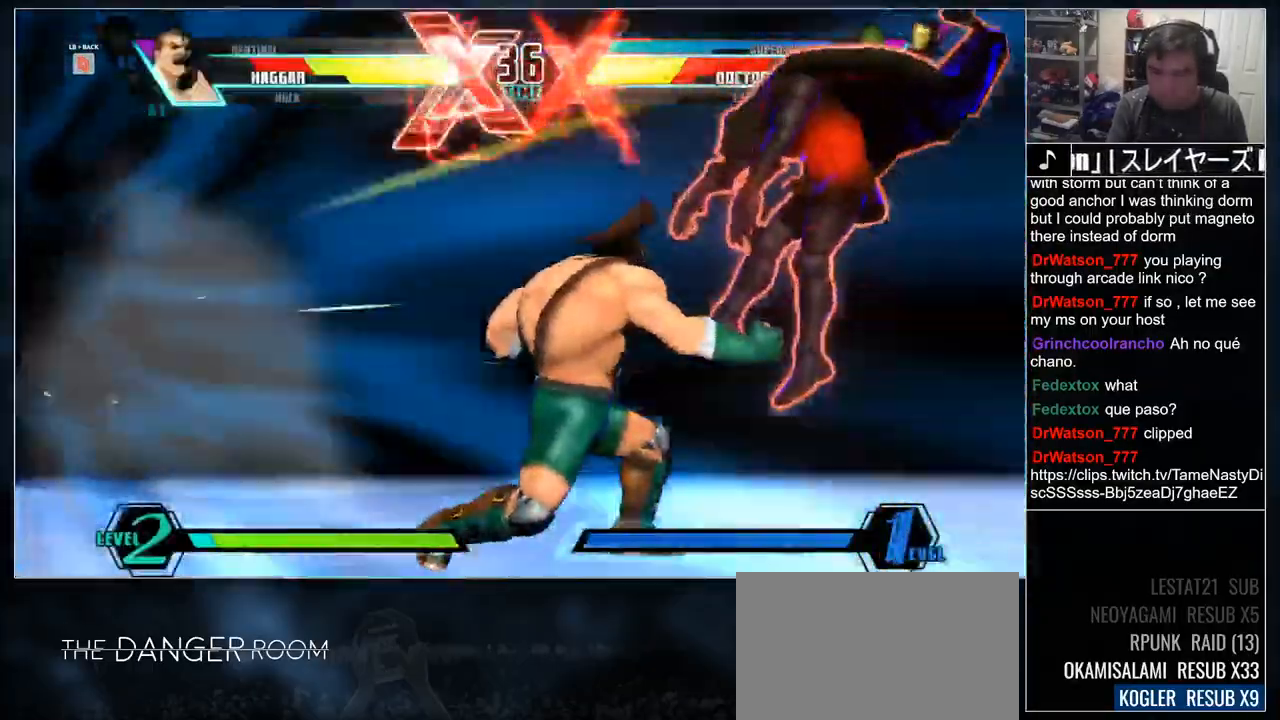
{"dt_ms": 500, "buttons": [], "events": [[67, "L1", "down"], [133, "L1", "up"], [350, "L1", "down"], [417, "L1", "up"]]}